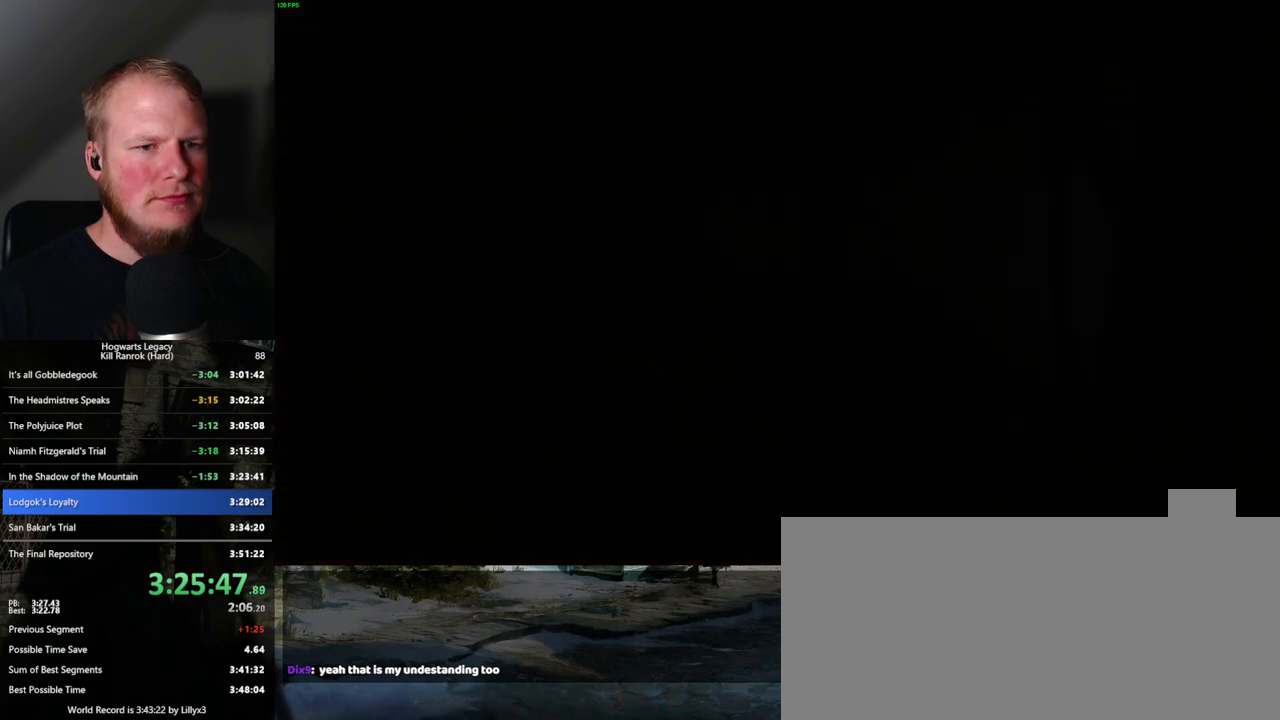
Gameplay with keyboard and mouse; each line is a JSON object with the keys and mouse buttons held at the frame after it. "events" lists presses ("down") and releases ("up") of ".", "/", "0", "1", "2", "3", "4", "5", "6", "7", "8", "9", "a", "alt_l", "alt_r", "b", "backslash", "backspace", "c", "caps_lock", "comma", "ctrl_l", "ctrl_r", "d", "e", "equals", "escape", "f", "f1", "f10", "f11", "f12", "f2", "f3", "f4", "f5", "f6", "f7", "f8", "f9", "g", "h", "i", "j", "k", "l", "lbracket", "m", "minus", "n", "o", "p", "q", "quote", "r", "rbracket", "return", "s", "semicolon", "shift_l", "shift_r", "space", "super", "t", "tab", "tilde", "u", "v", "w", "x", "y", "z", "mouse_left", "mouse_wheel", "mouse_right", "mouse_mb4" and "mouse_mb5" between this image and that frame as [ms after this image, input, new state], when the widget could be followed in between. "mouse_left", "mouse_wheel", "mouse_right", "mouse_mb4", "mouse_mb5" = the "left", "wheel", "right", "mb4", "mb5" buttons of the "mouse" list. No other keys are recorded. "wheel" means that the mouse wheel is clicked or scrolled. Mouse movement is not recorded.
{"keys": ["w"], "mouse": [], "events": [[100, "w", "down"], [400, "1", "down"], [500, "1", "up"]]}
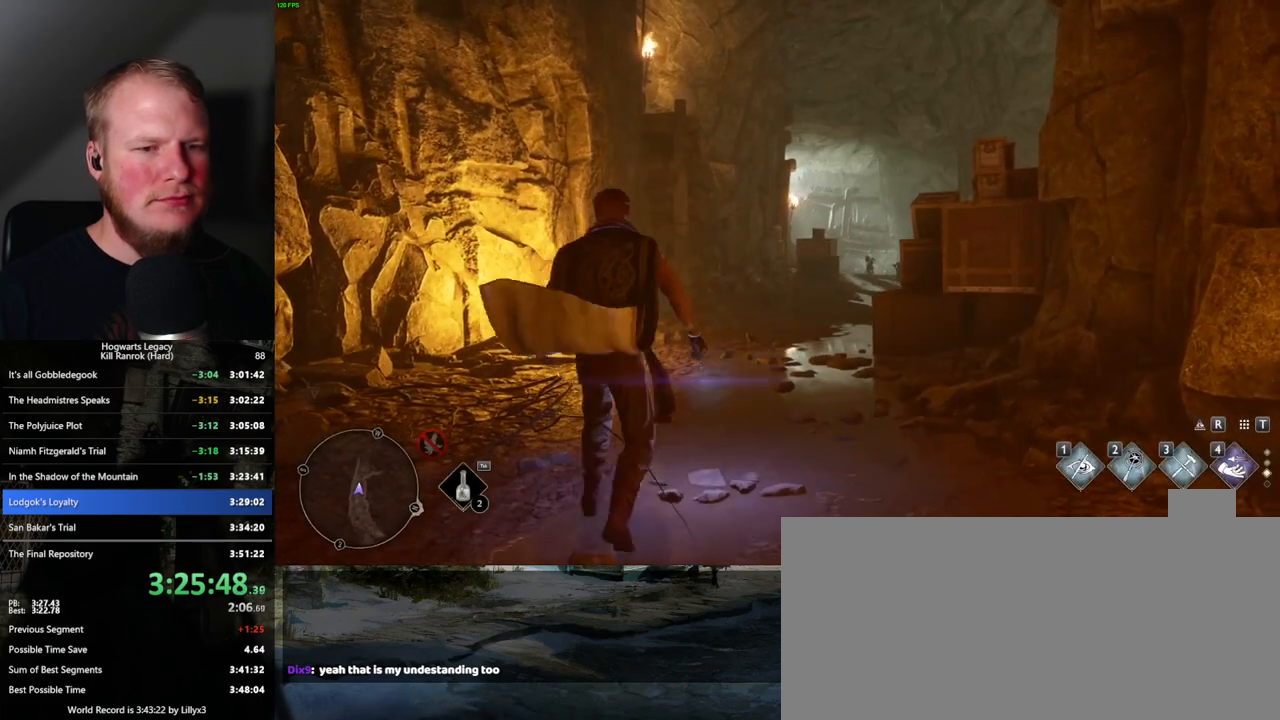
{"keys": ["w"], "mouse": [], "events": []}
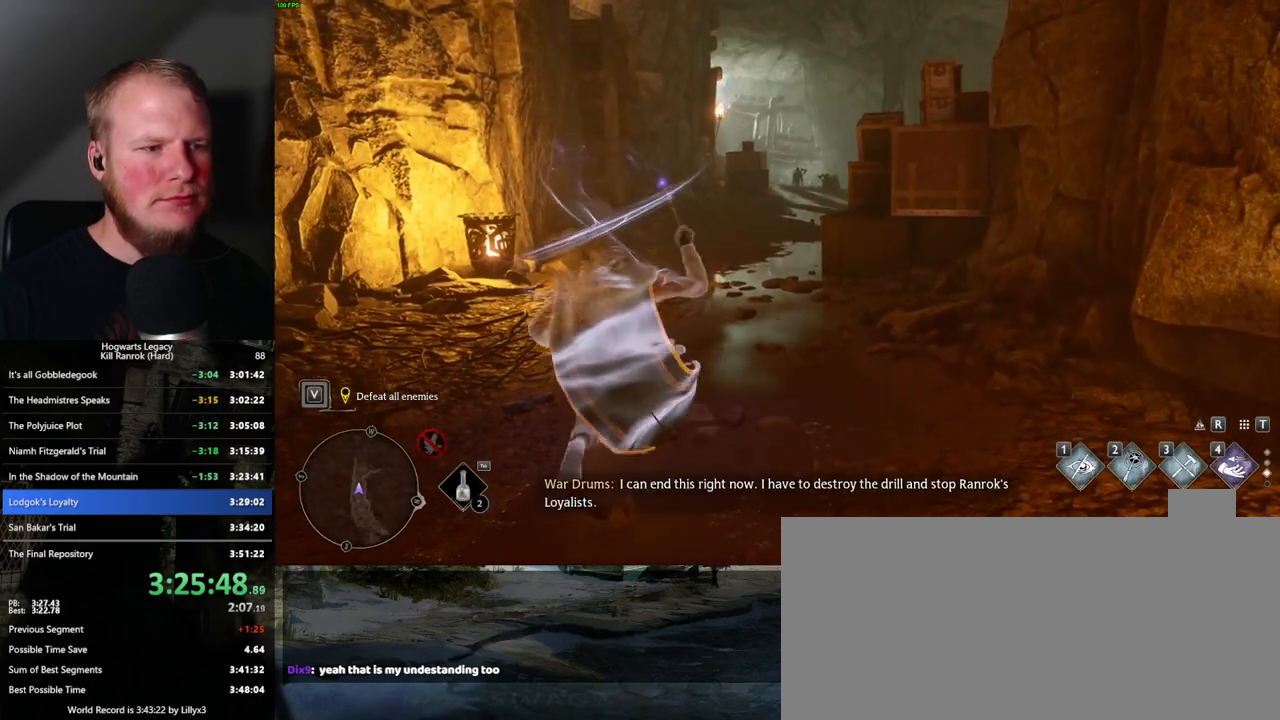
{"keys": ["w"], "mouse": [], "events": [[150, "shift_l", "down"], [267, "shift_l", "up"]]}
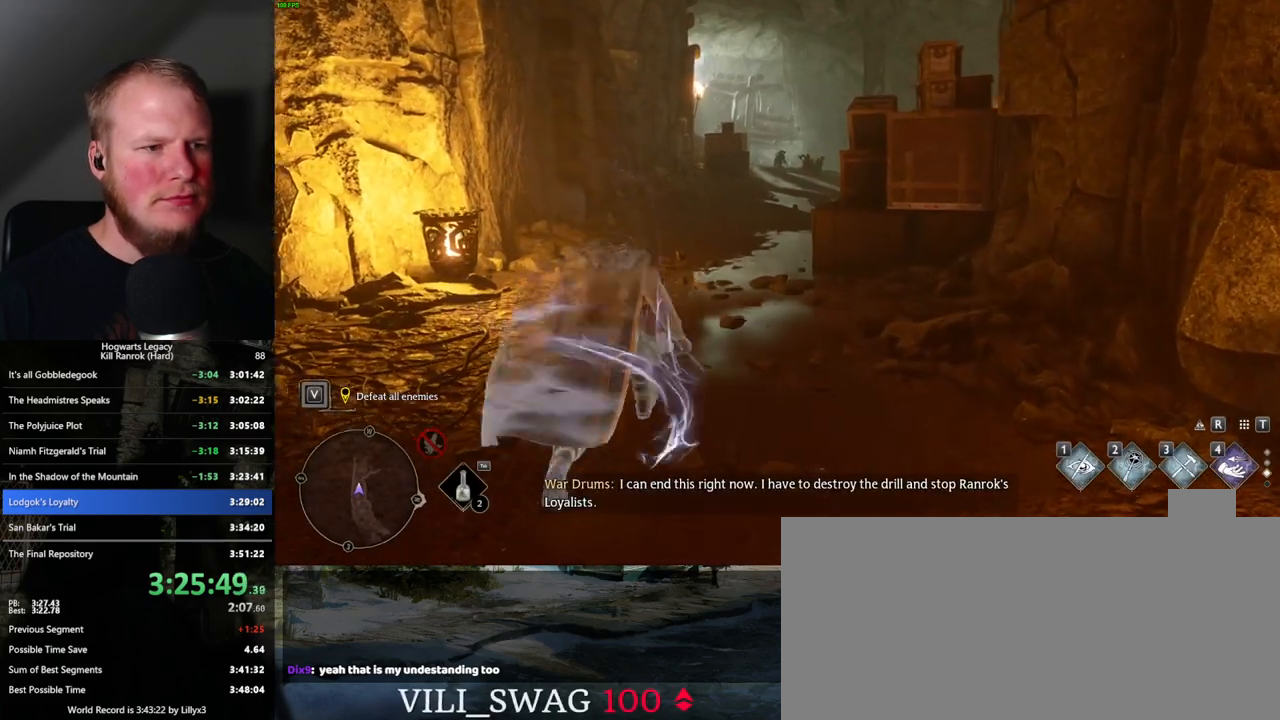
{"keys": ["w"], "mouse": [], "events": []}
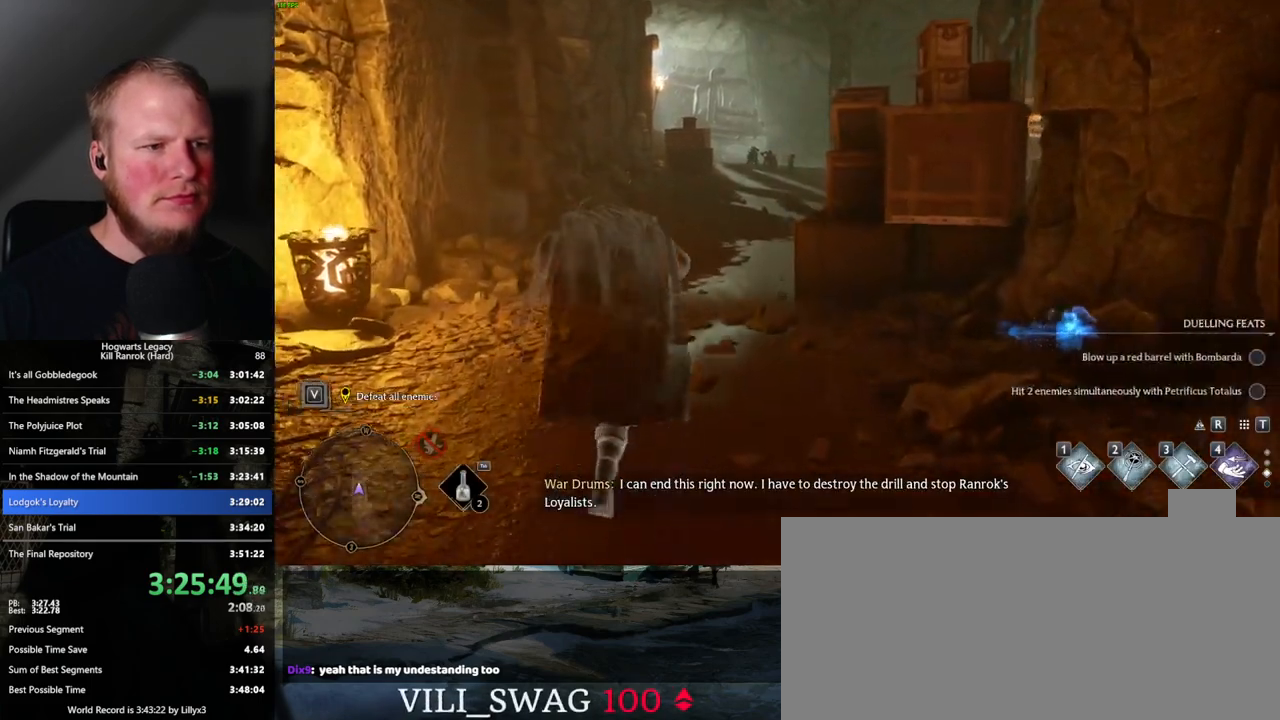
{"keys": ["w"], "mouse": [], "events": [[50, "mouse_mb5", "down"], [200, "mouse_mb5", "up"]]}
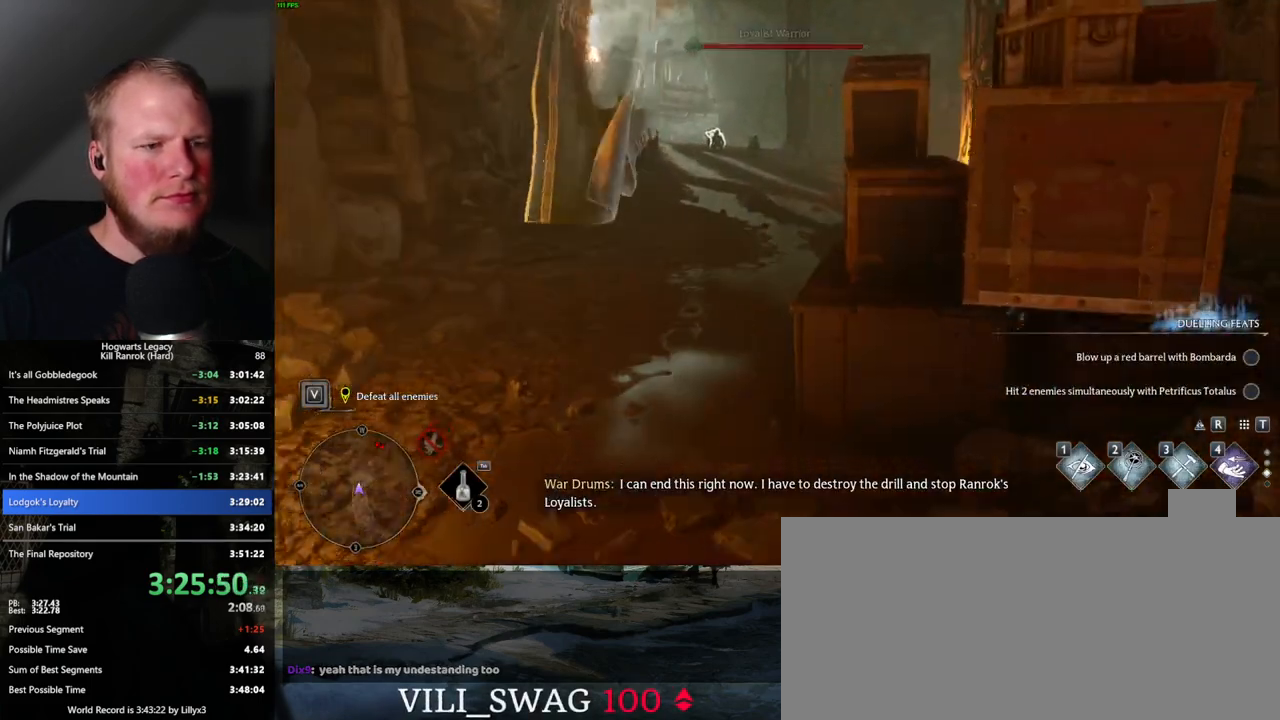
{"keys": ["w"], "mouse": ["mb5"], "events": [[450, "mouse_mb5", "down"]]}
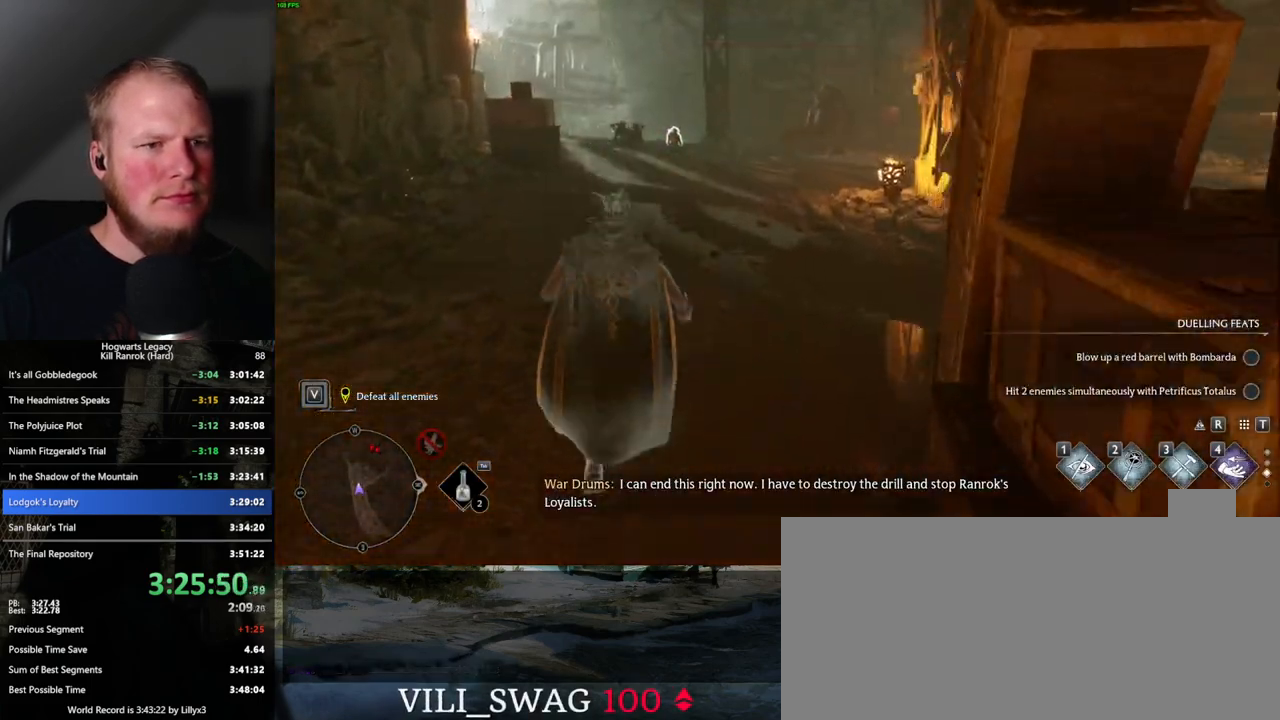
{"keys": ["w"], "mouse": [], "events": [[67, "mouse_mb5", "up"]]}
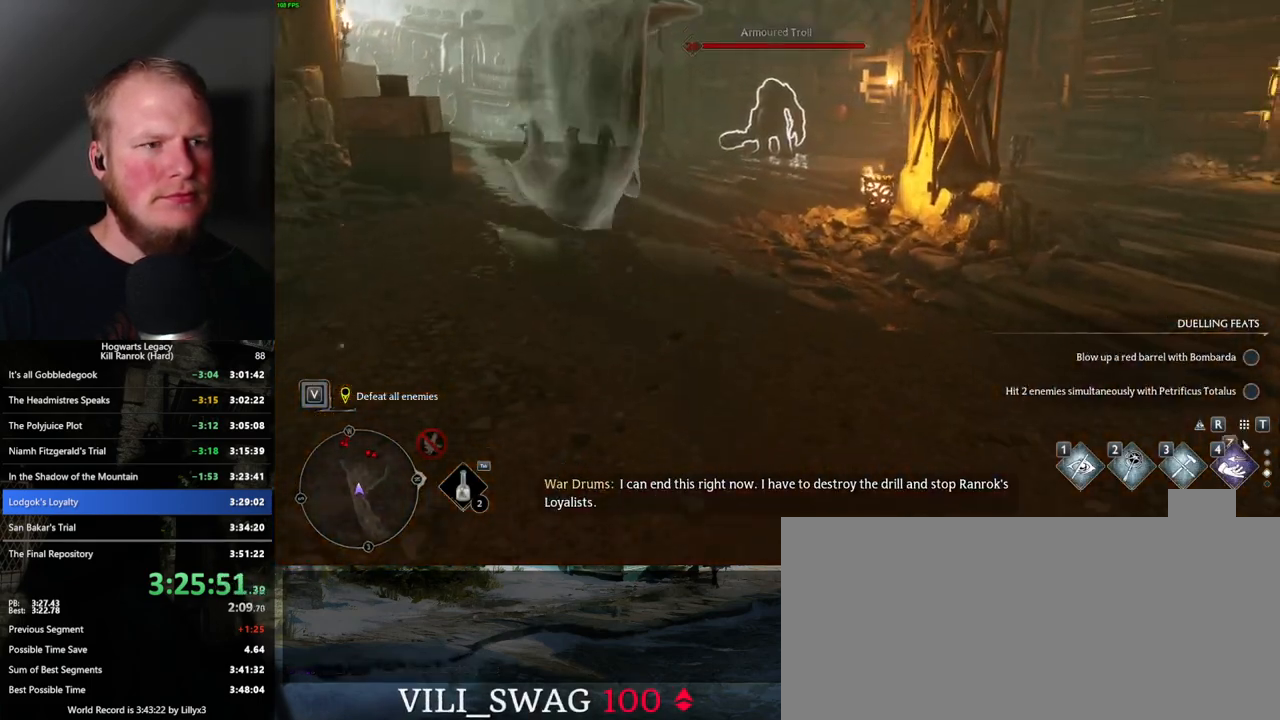
{"keys": ["w"], "mouse": [], "events": []}
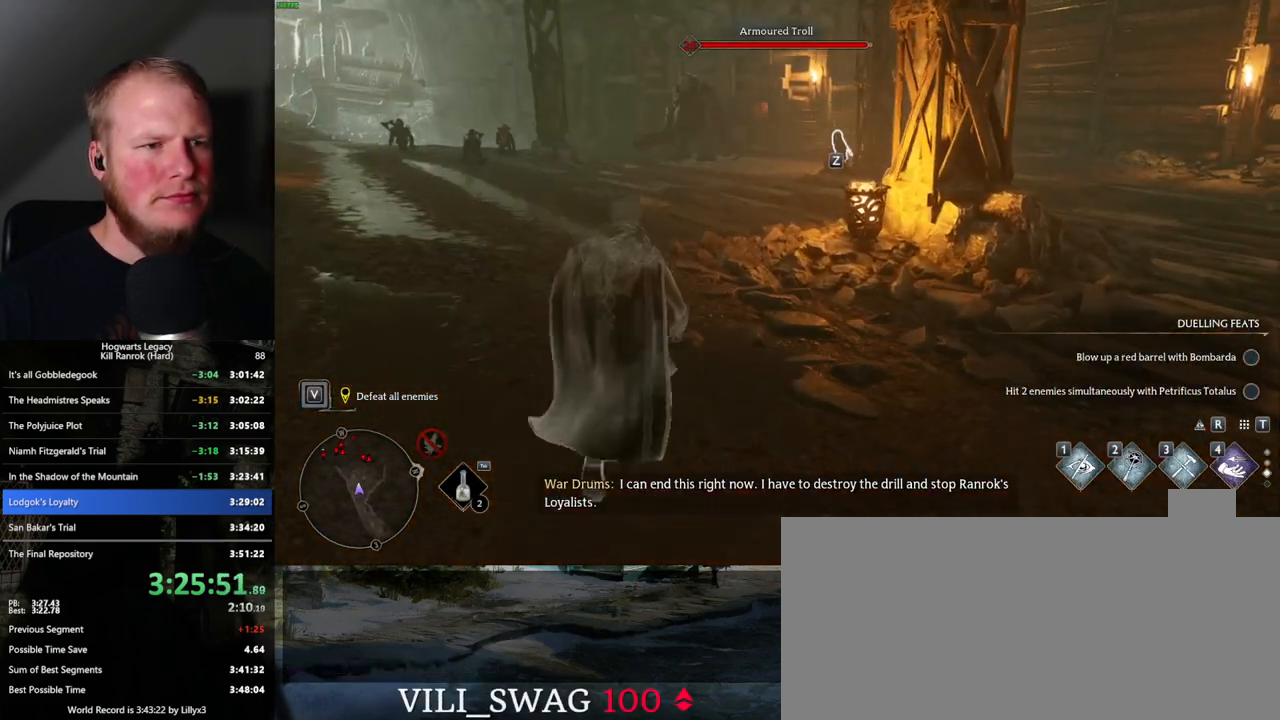
{"keys": ["w"], "mouse": [], "events": [[117, "tab", "down"], [234, "tab", "up"]]}
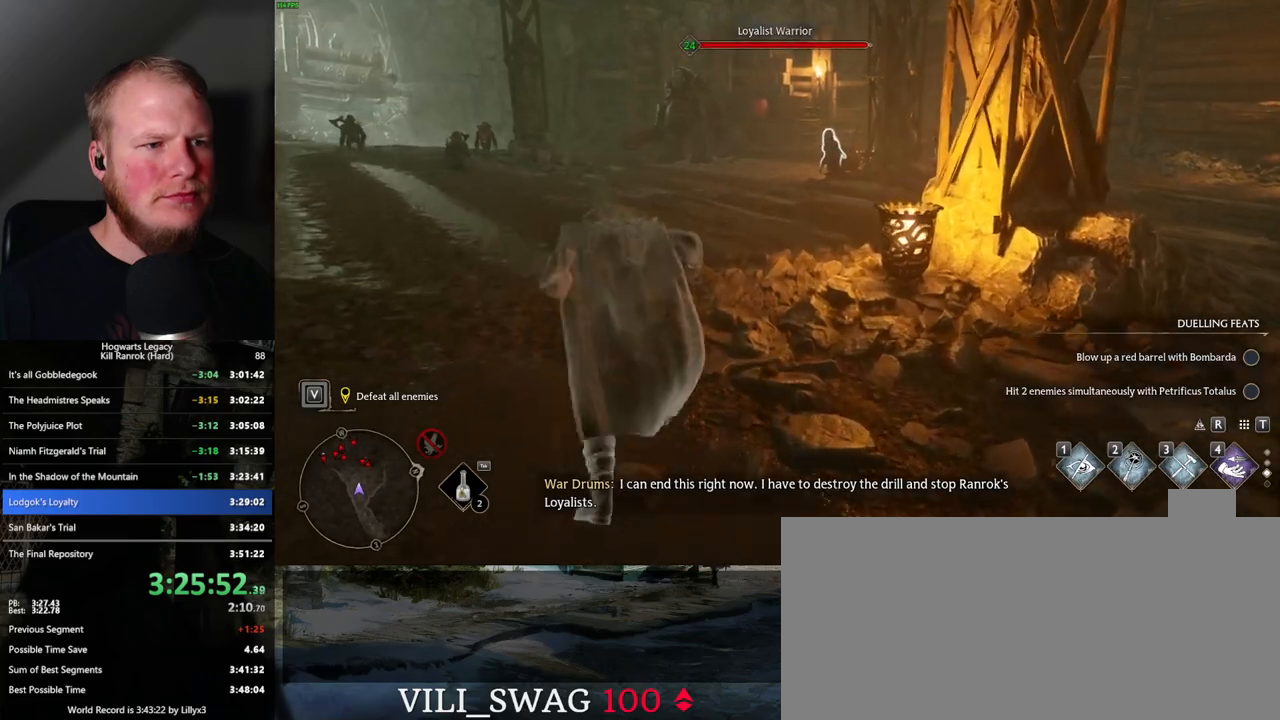
{"keys": ["space", "w"], "mouse": [], "events": [[234, "space", "down"]]}
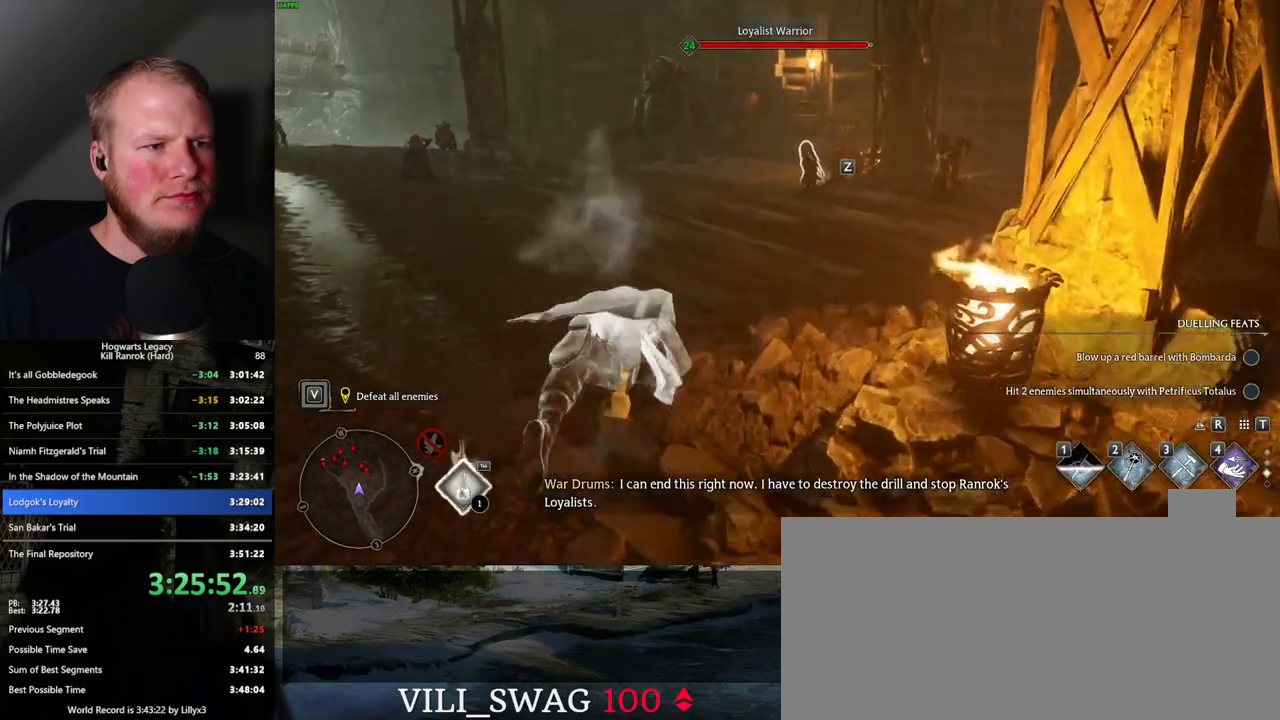
{"keys": ["w"], "mouse": [], "events": [[350, "space", "up"]]}
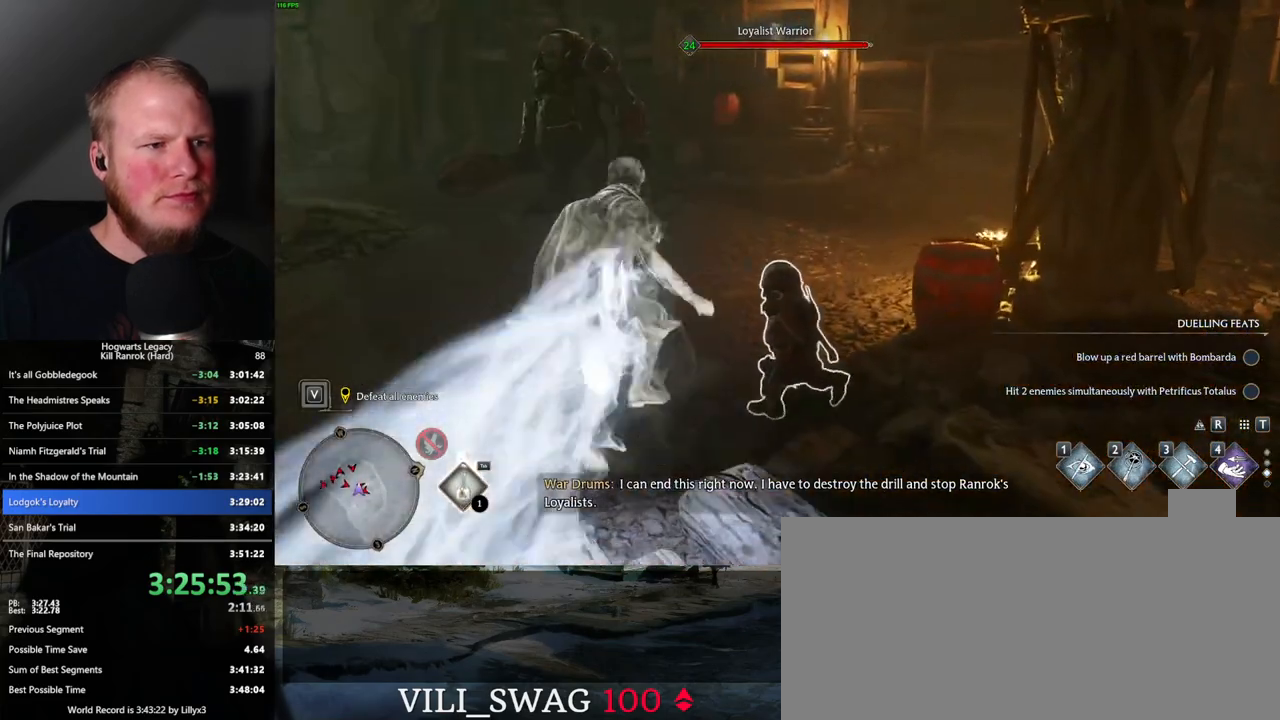
{"keys": ["space", "w"], "mouse": [], "events": [[250, "space", "down"]]}
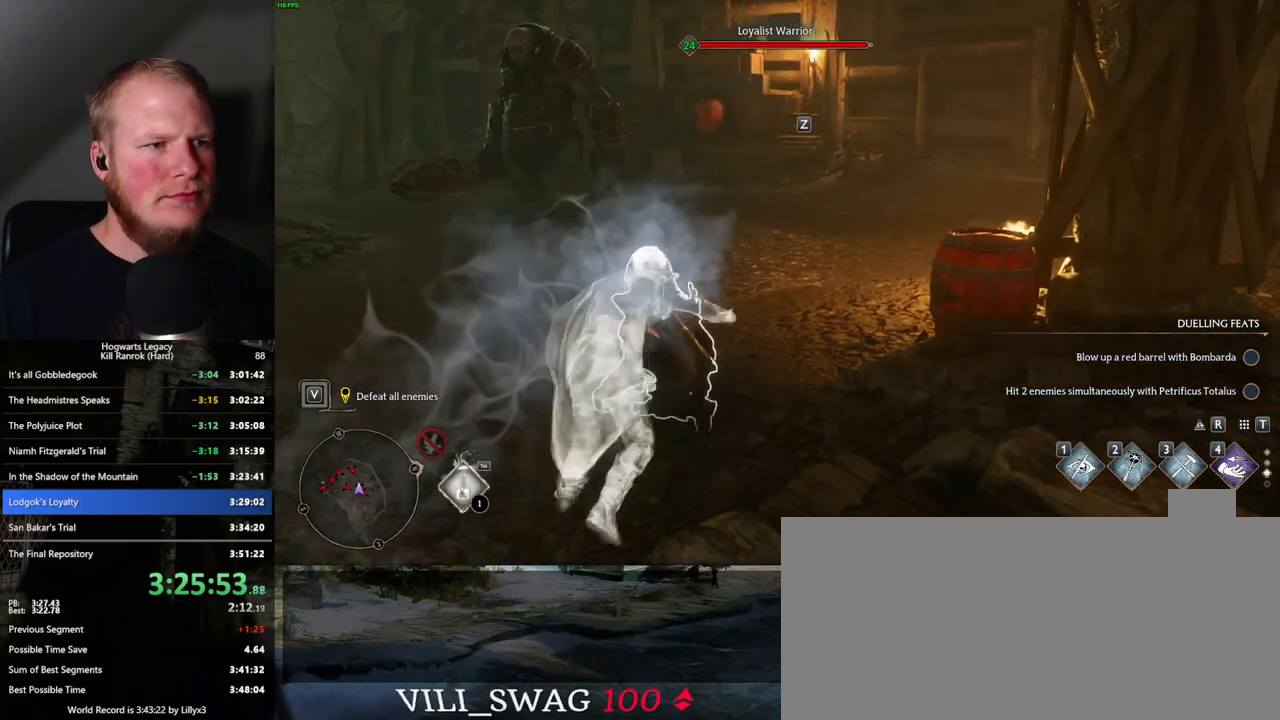
{"keys": ["w"], "mouse": [], "events": [[250, "space", "up"]]}
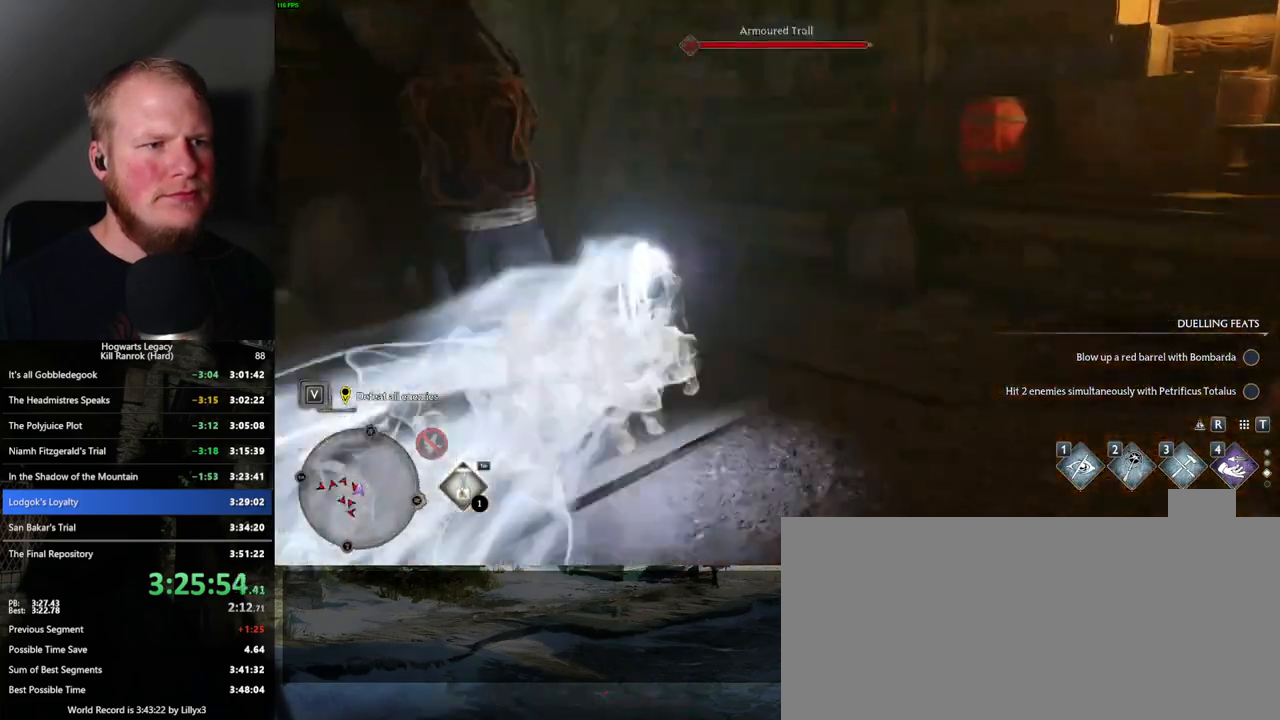
{"keys": ["tab"], "mouse": [], "events": [[217, "tab", "down"], [217, "w", "up"]]}
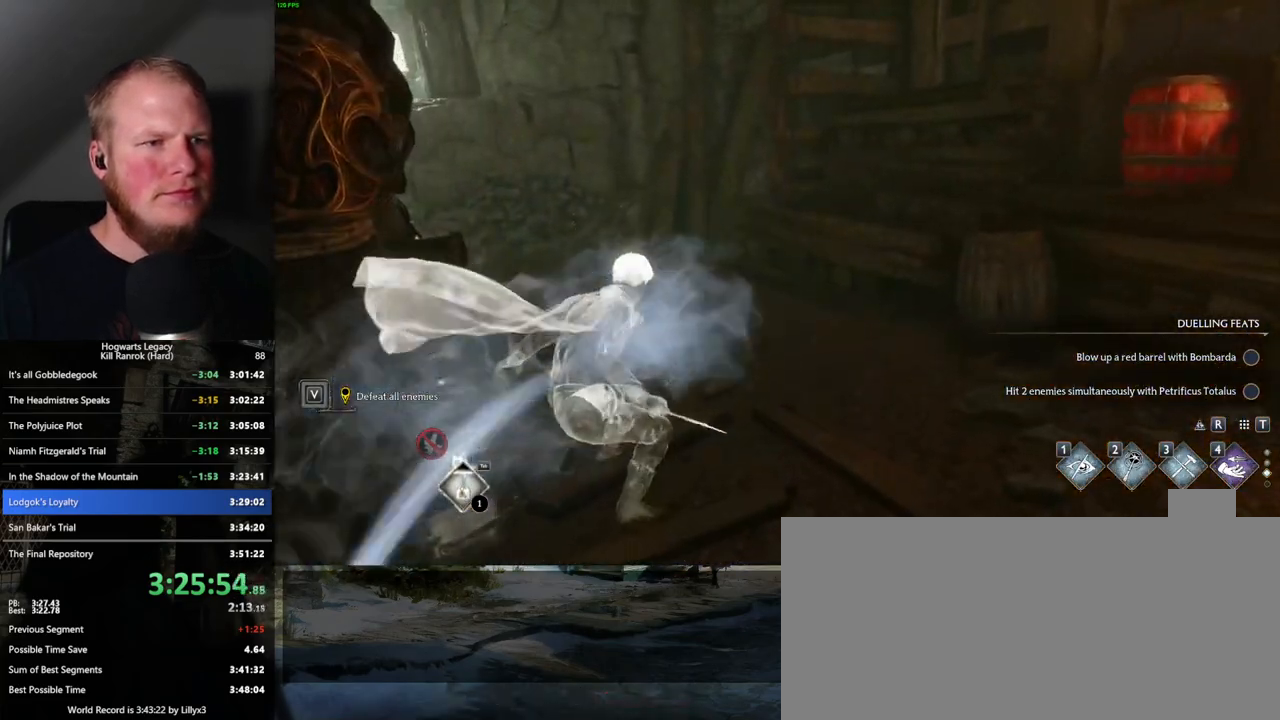
{"keys": ["tab"], "mouse": [], "events": []}
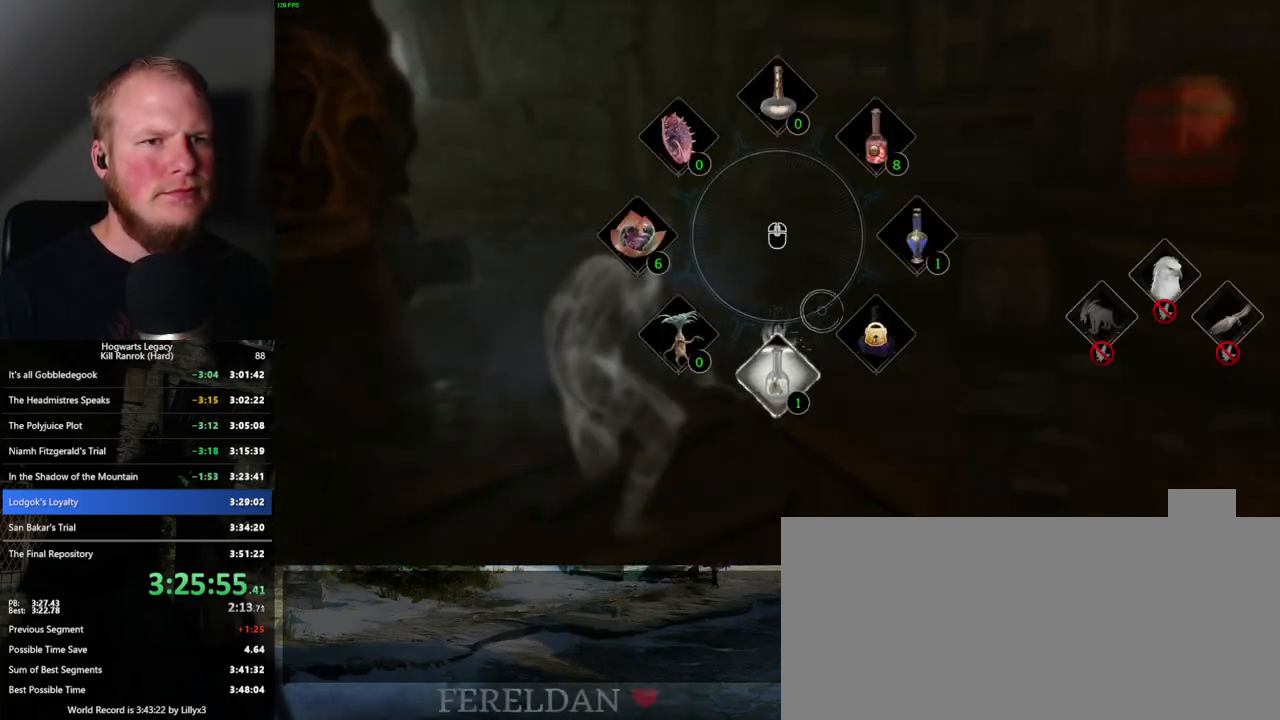
{"keys": ["tab"], "mouse": [], "events": [[334, "mouse_left", "down"], [417, "mouse_left", "up"]]}
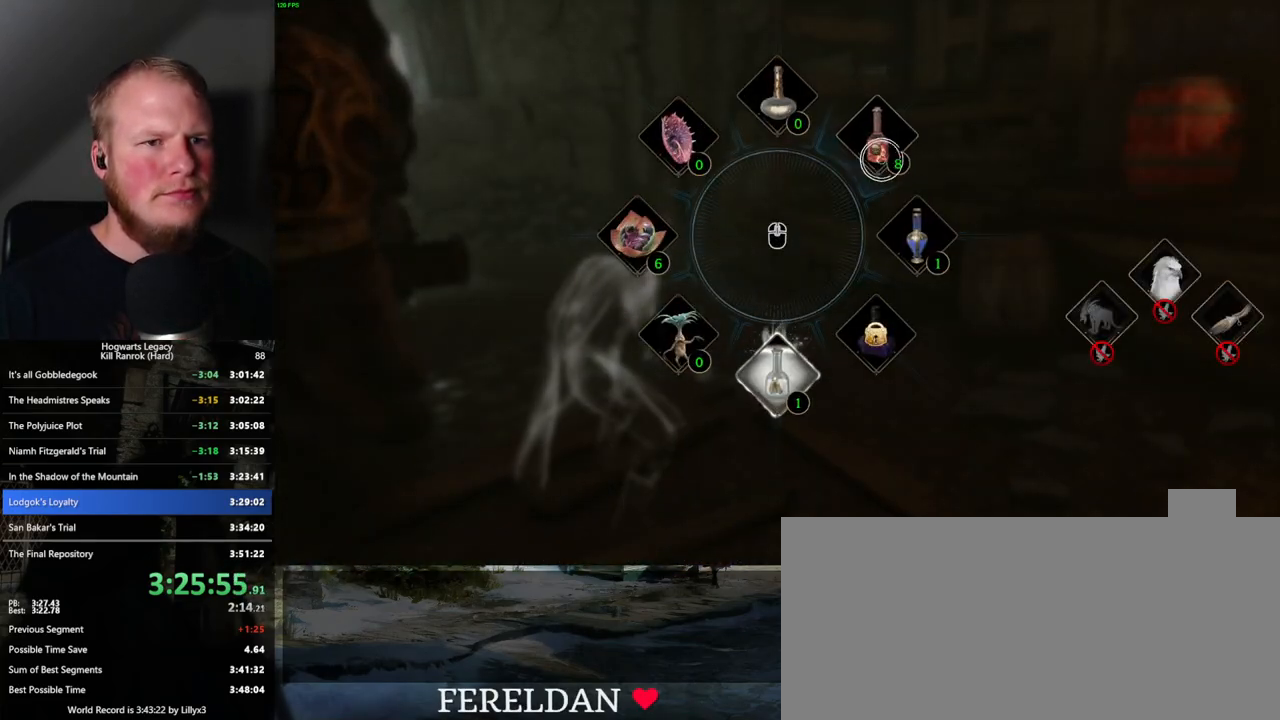
{"keys": ["d", "tab"], "mouse": [], "events": [[134, "mouse_left", "down"], [217, "mouse_left", "up"], [350, "tab", "up"], [367, "d", "down"], [500, "tab", "down"]]}
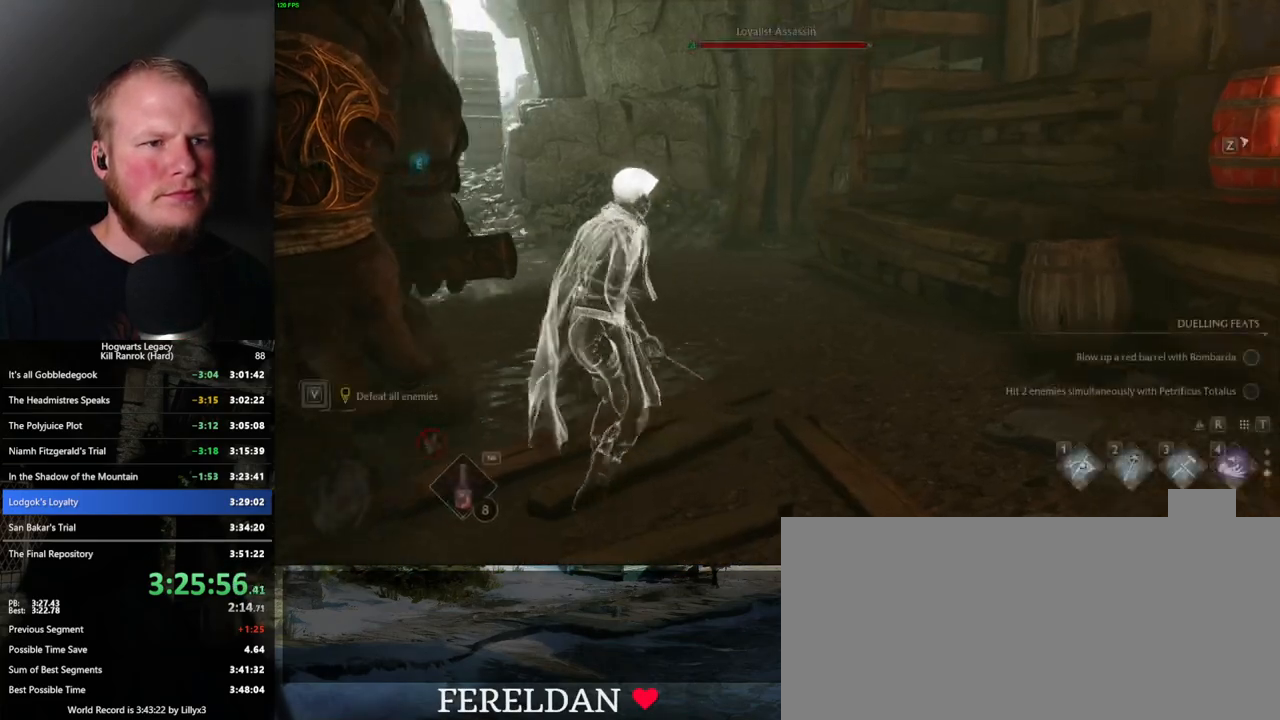
{"keys": ["w"], "mouse": [], "events": [[84, "tab", "up"], [200, "w", "down"], [234, "d", "up"]]}
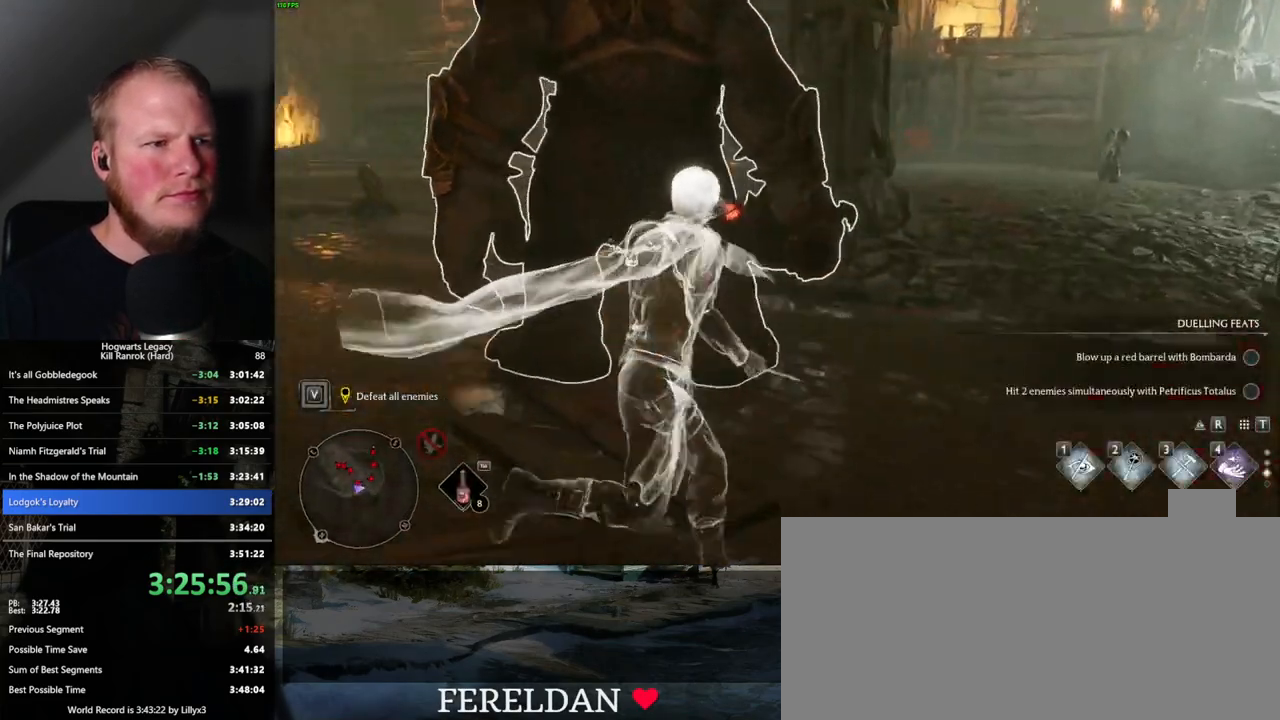
{"keys": ["w"], "mouse": [], "events": [[100, "w", "up"], [350, "w", "down"]]}
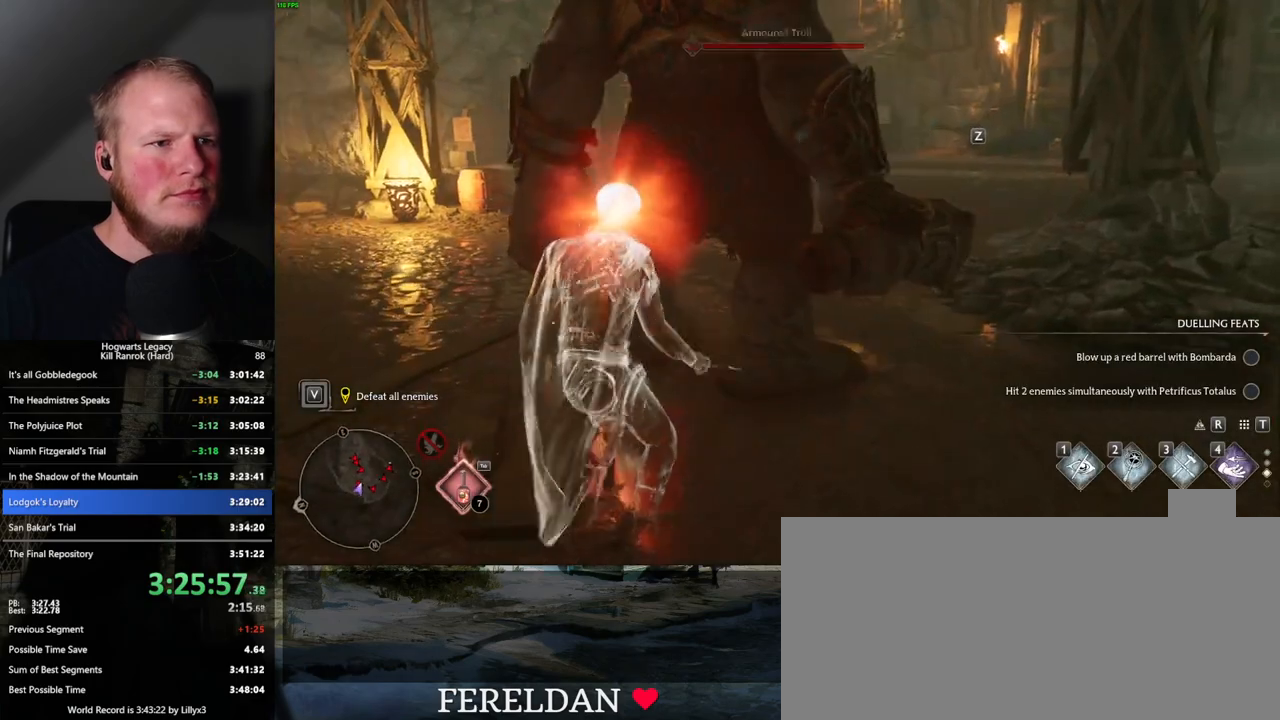
{"keys": [], "mouse": [], "events": [[217, "w", "up"]]}
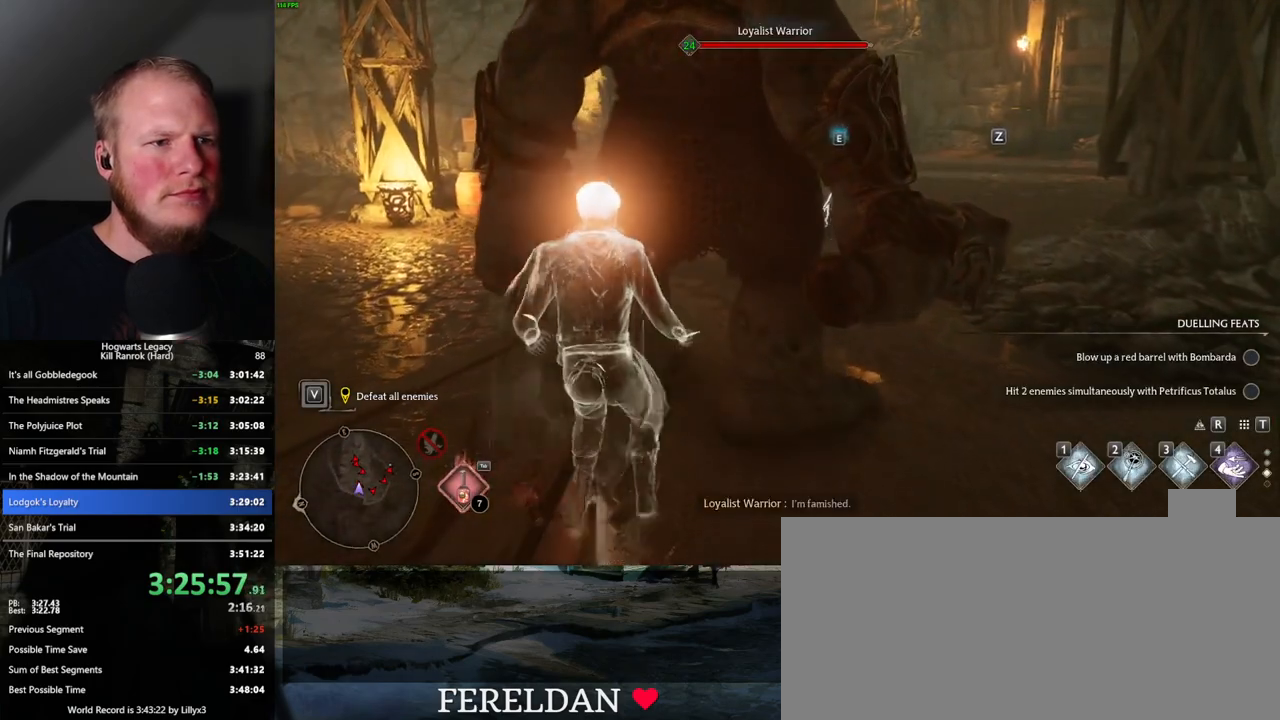
{"keys": ["s"], "mouse": [], "events": [[50, "w", "down"], [234, "w", "up"], [484, "s", "down"]]}
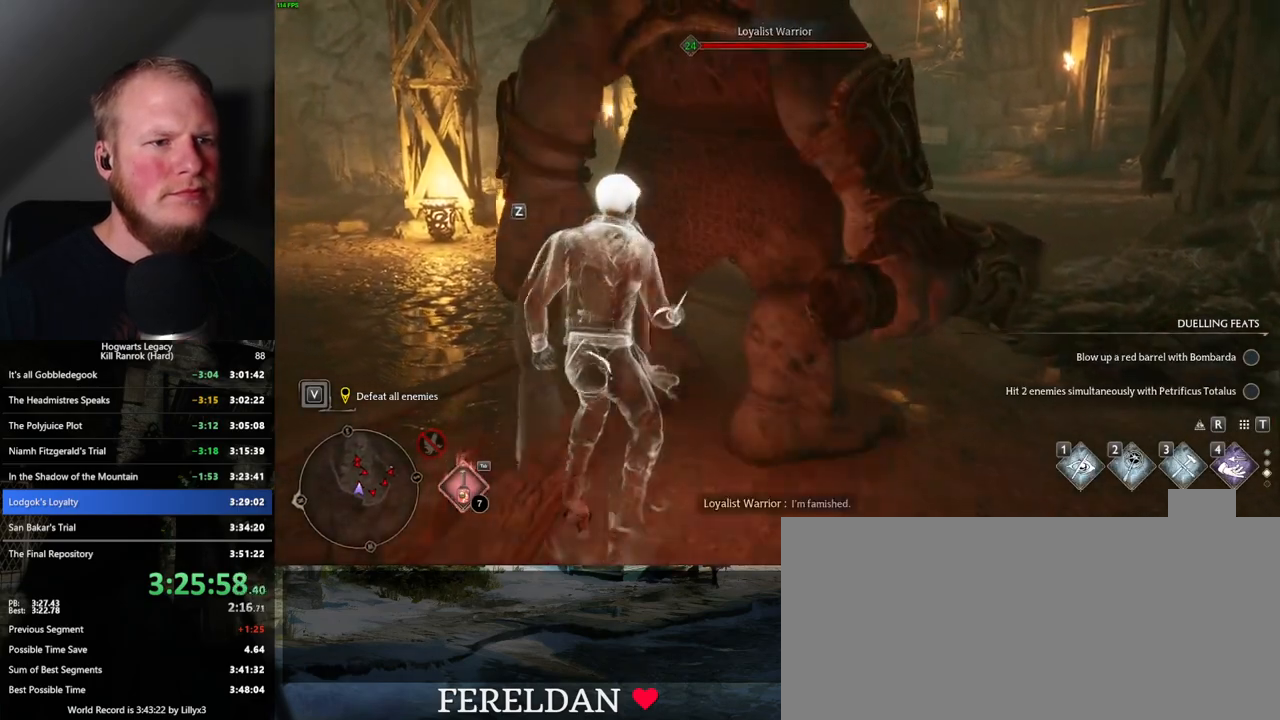
{"keys": [], "mouse": [], "events": [[134, "f", "down"], [234, "f", "up"], [367, "s", "up"]]}
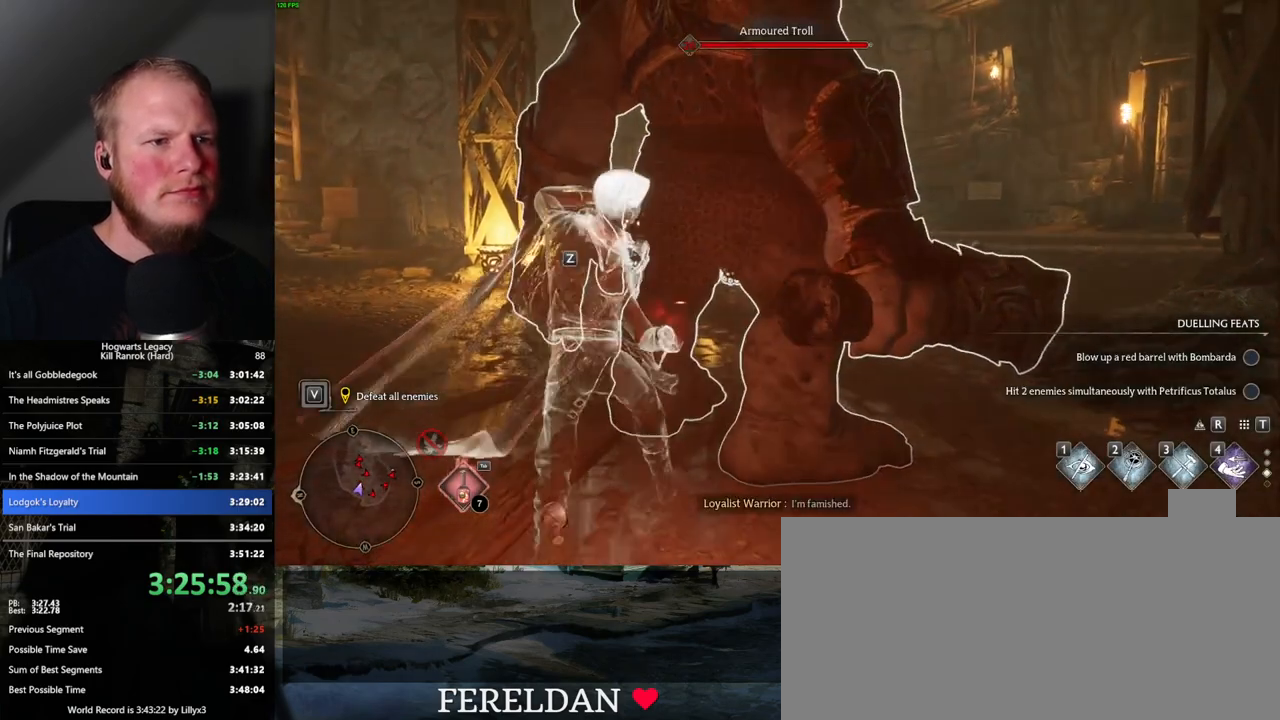
{"keys": ["a", "s"], "mouse": [], "events": [[334, "a", "down"], [350, "s", "down"]]}
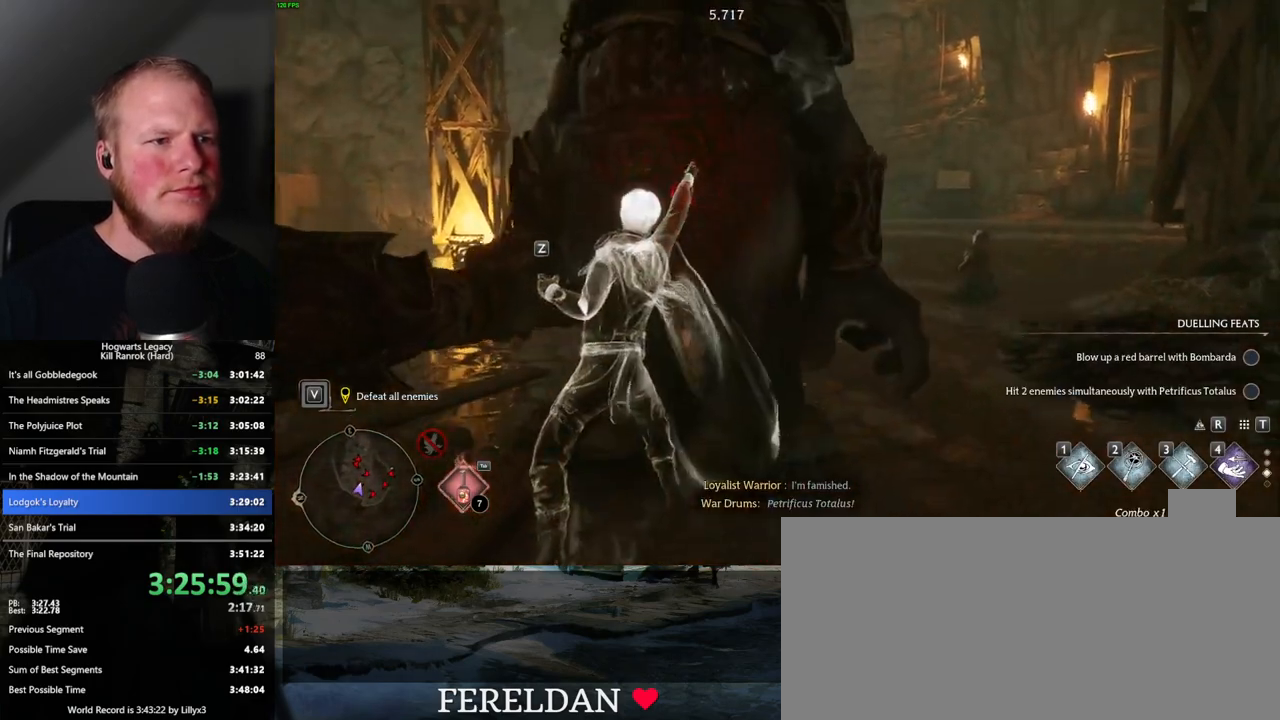
{"keys": [], "mouse": [], "events": [[150, "s", "up"], [350, "a", "up"]]}
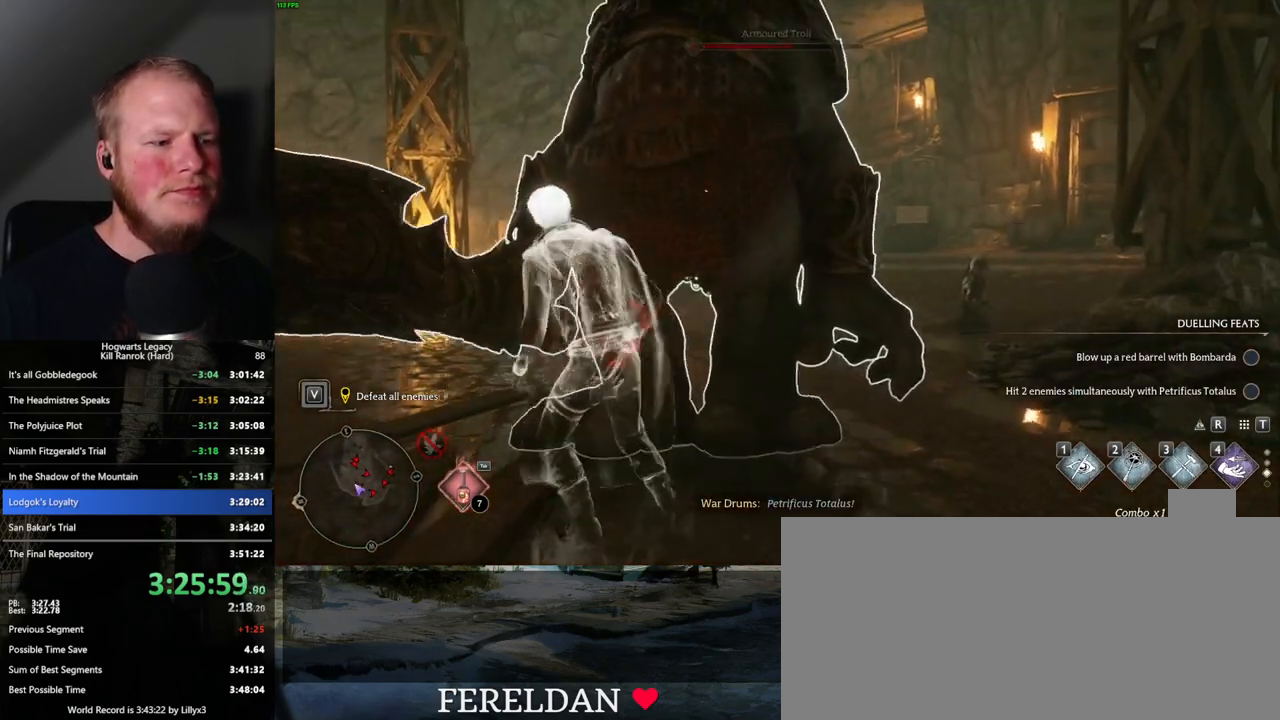
{"keys": ["f", "w"], "mouse": [], "events": [[200, "w", "down"], [384, "w", "up"], [400, "w", "down"], [417, "f", "down"]]}
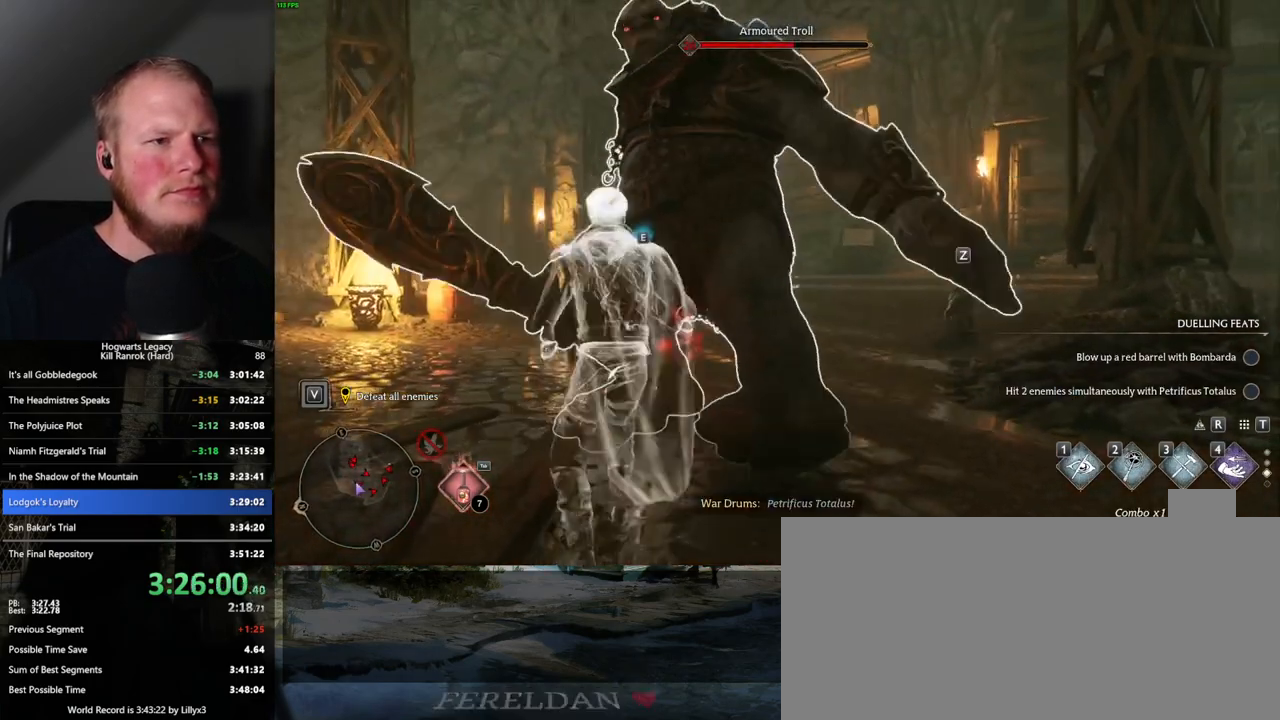
{"keys": ["w"], "mouse": [], "events": [[17, "f", "up"], [34, "w", "up"], [434, "w", "down"]]}
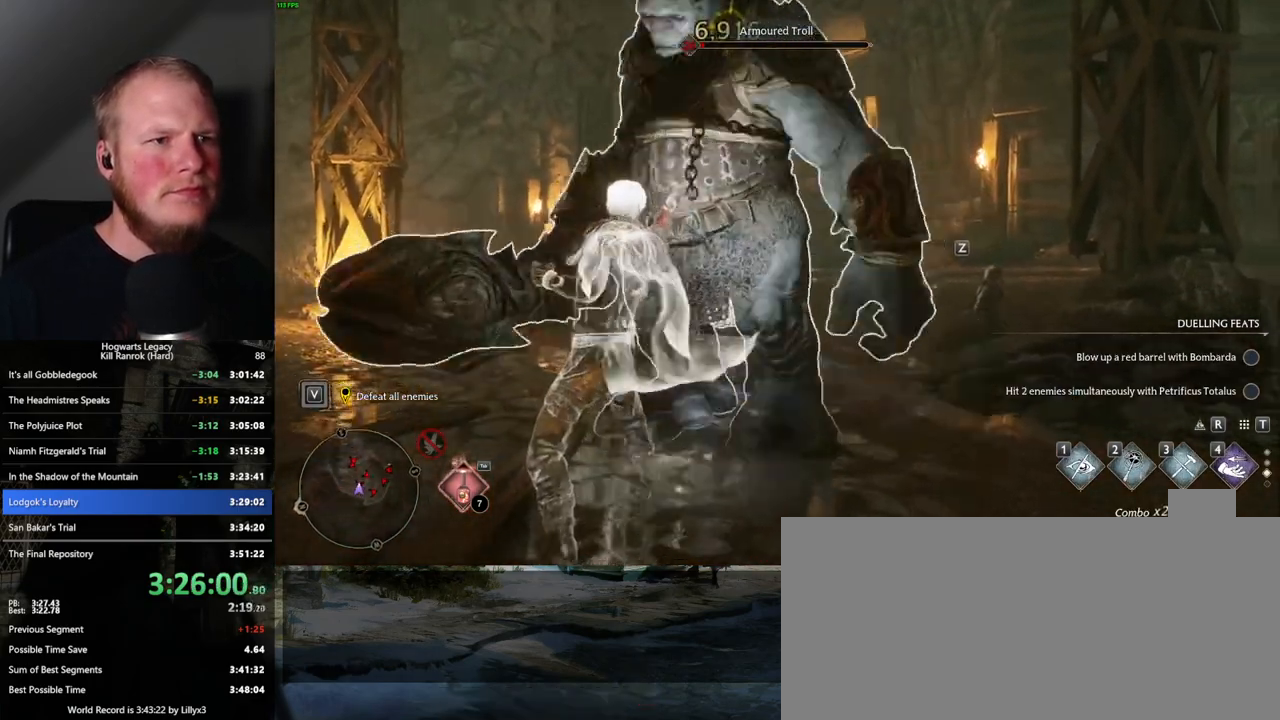
{"keys": ["w"], "mouse": [], "events": []}